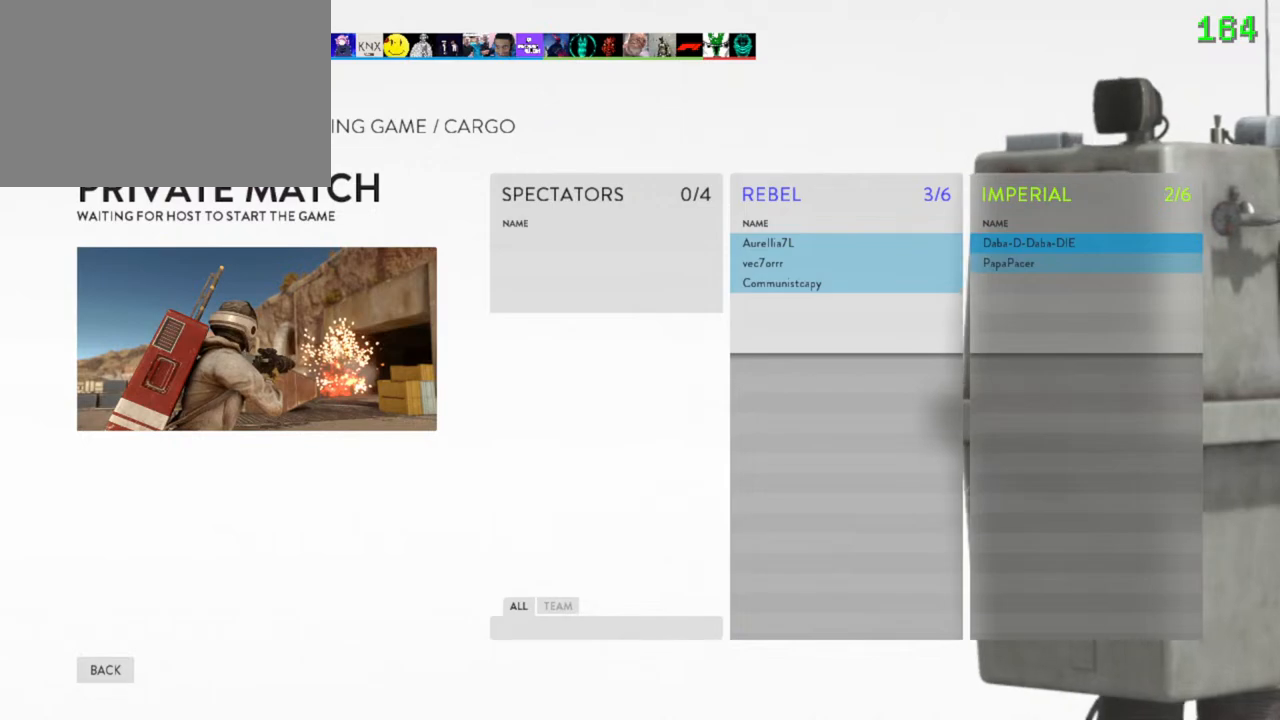
Gameplay with keyboard and mouse; each line is a JSON object with the keys and mouse buttons held at the frame after it. "events" lists presses ("down") and releases ("up") of "1", "2", "3", "4", "5", "a", "alt", "b", "c", "ctrl", "d", "e", "f", "g", "q", "s", "shift", "space", "t", "tab", "v", "w", "x", "z", "mouse_left", "mouse_wheel" and "mouse_right" between this image and that frame as [ms after this image, input, new state], when the widget could be followed in between. "mouse_left", "mouse_wheel", "mouse_right" = the "left", "wheel", "right" buttons of the "mouse" list. No other keys are recorded. "wheel" means that the mouse wheel is clicked or scrolled. Mouse movement is not recorded. Not read: r.
{"keys": [], "mouse": [], "events": []}
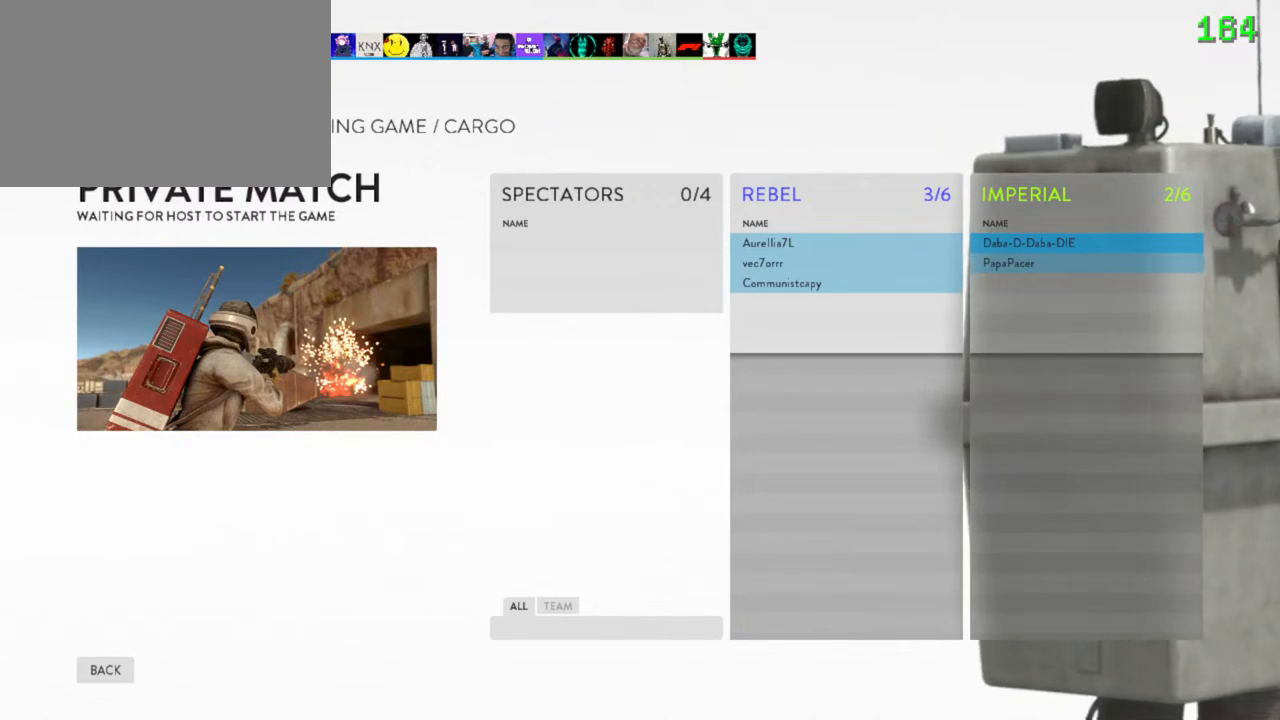
{"keys": [], "mouse": [], "events": []}
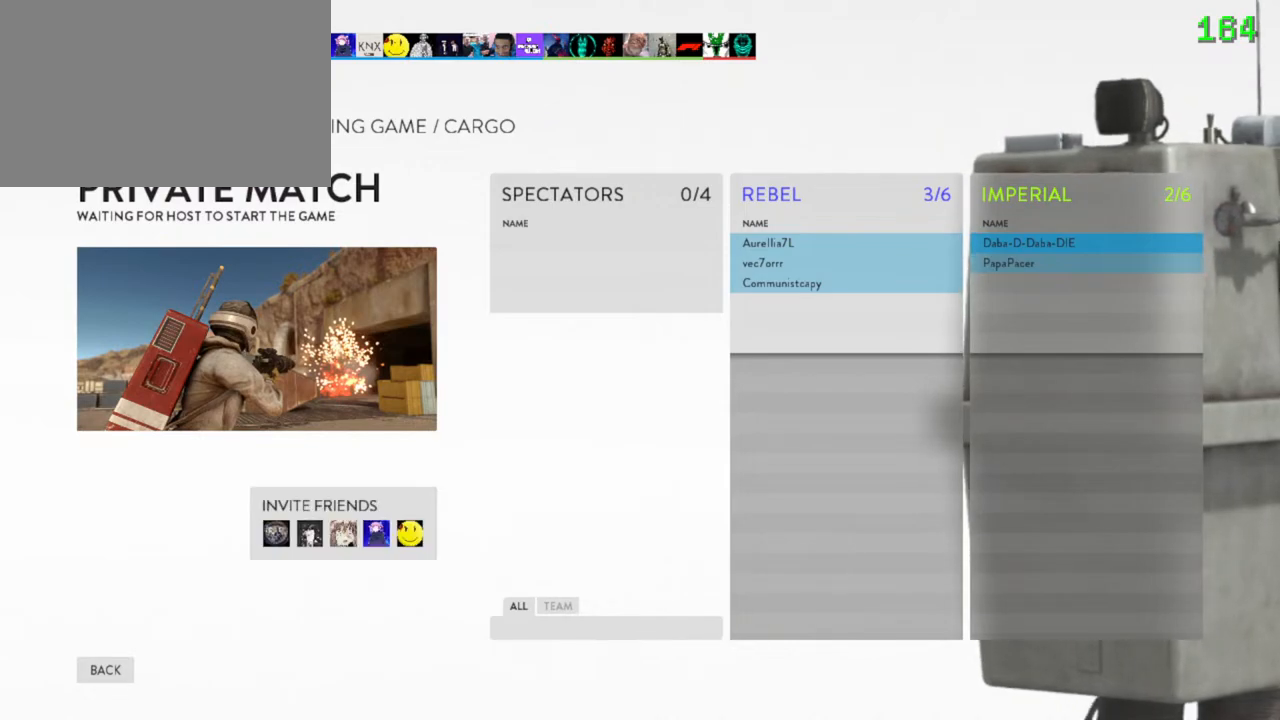
{"keys": [], "mouse": []}
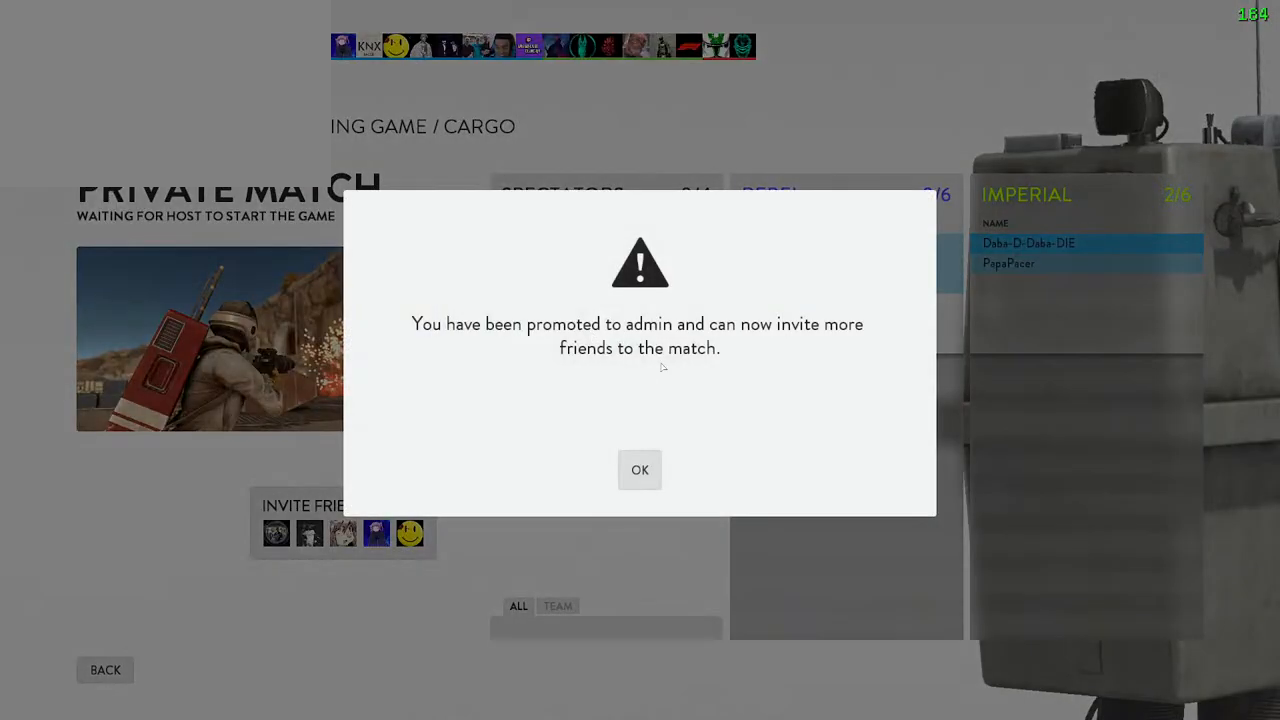
{"keys": [], "mouse": [], "events": []}
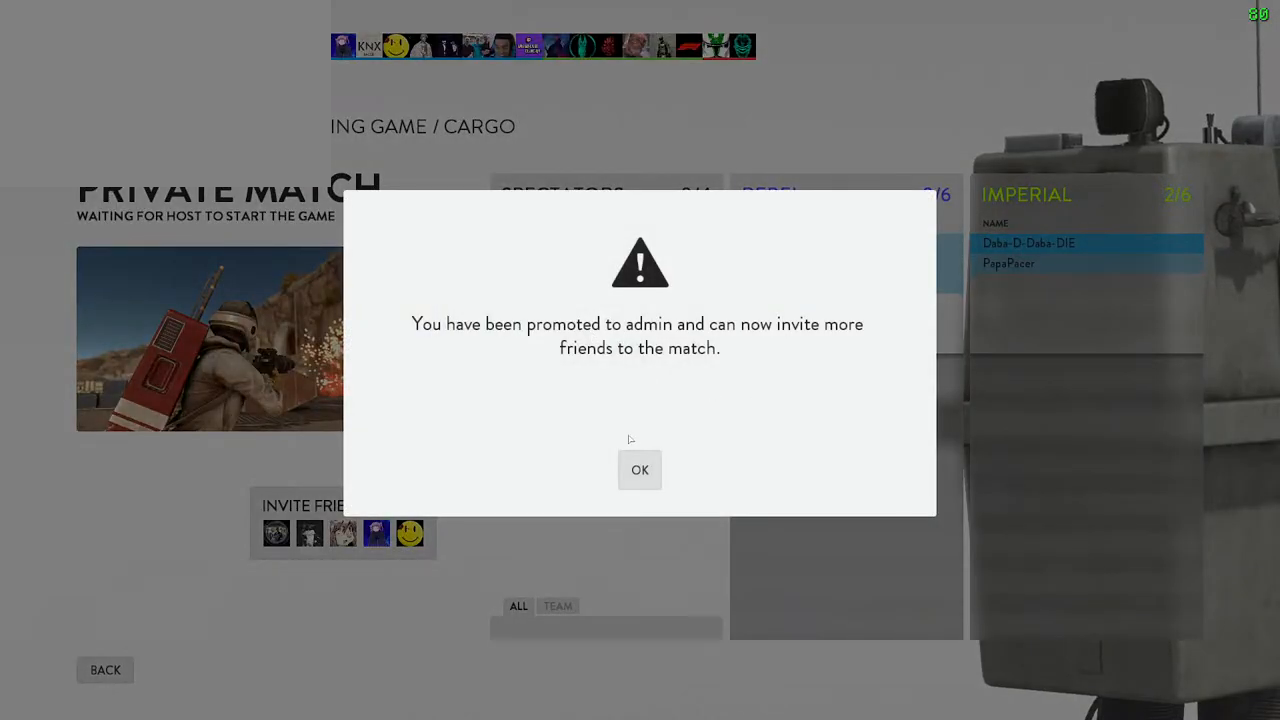
{"keys": [], "mouse": [], "events": [[250, "mouse_left", "down"], [350, "mouse_left", "up"]]}
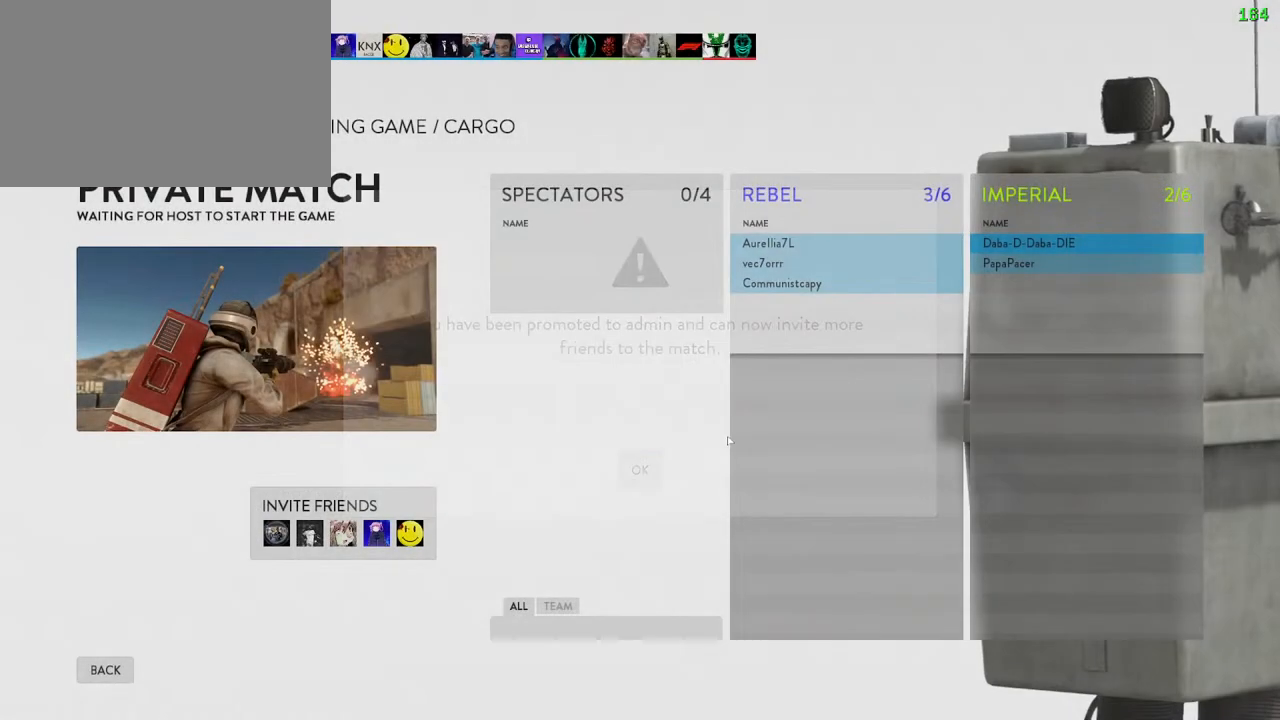
{"keys": [], "mouse": []}
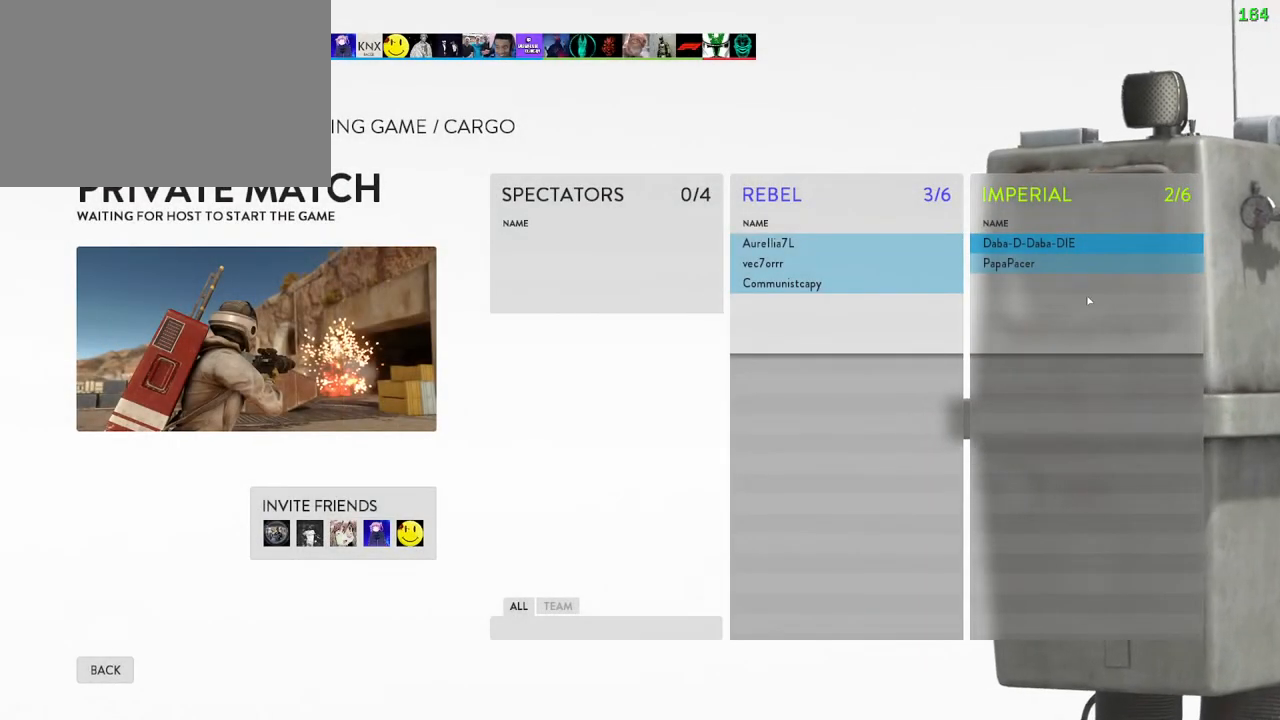
{"keys": [], "mouse": [], "events": []}
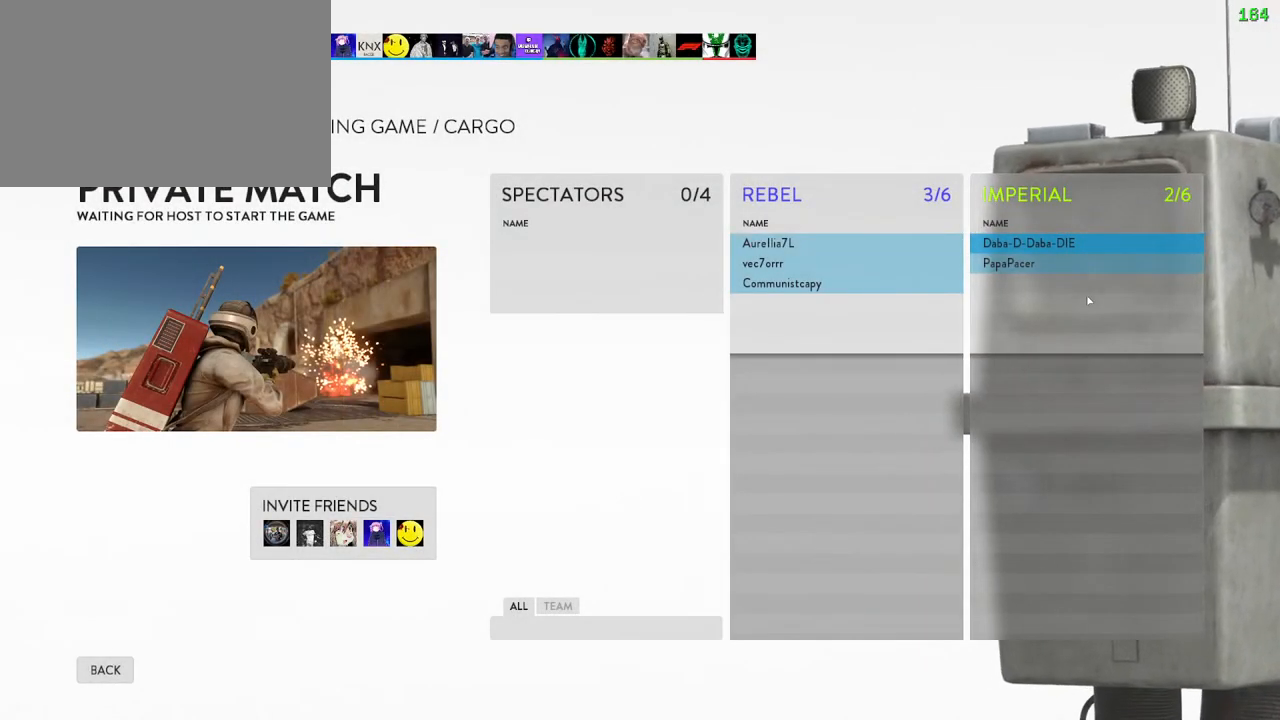
{"keys": [], "mouse": [], "events": []}
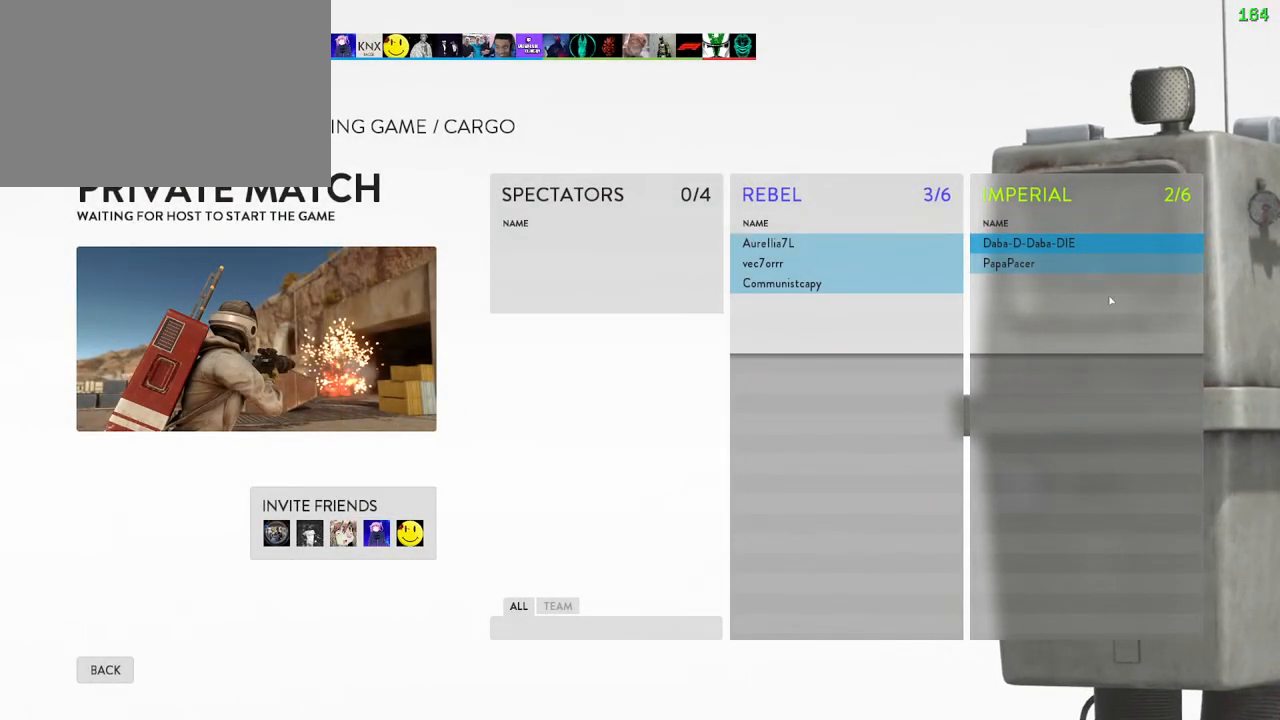
{"keys": [], "mouse": [], "events": []}
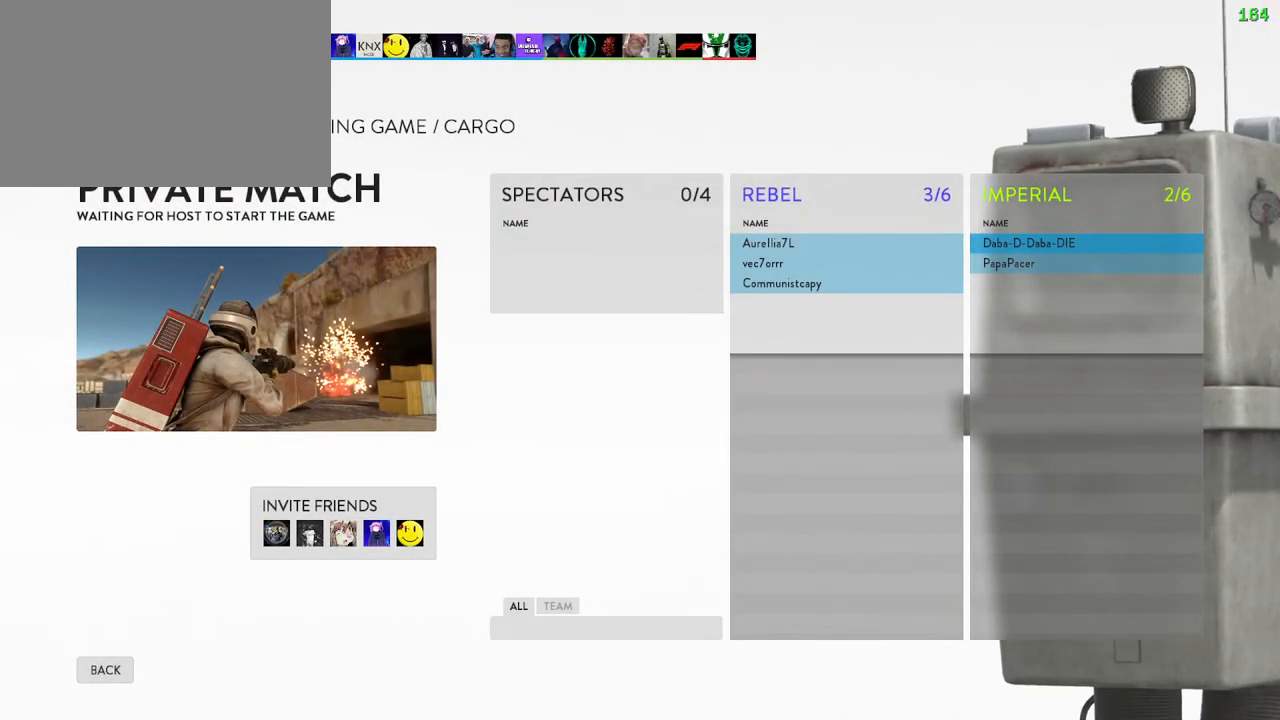
{"keys": [], "mouse": [], "events": []}
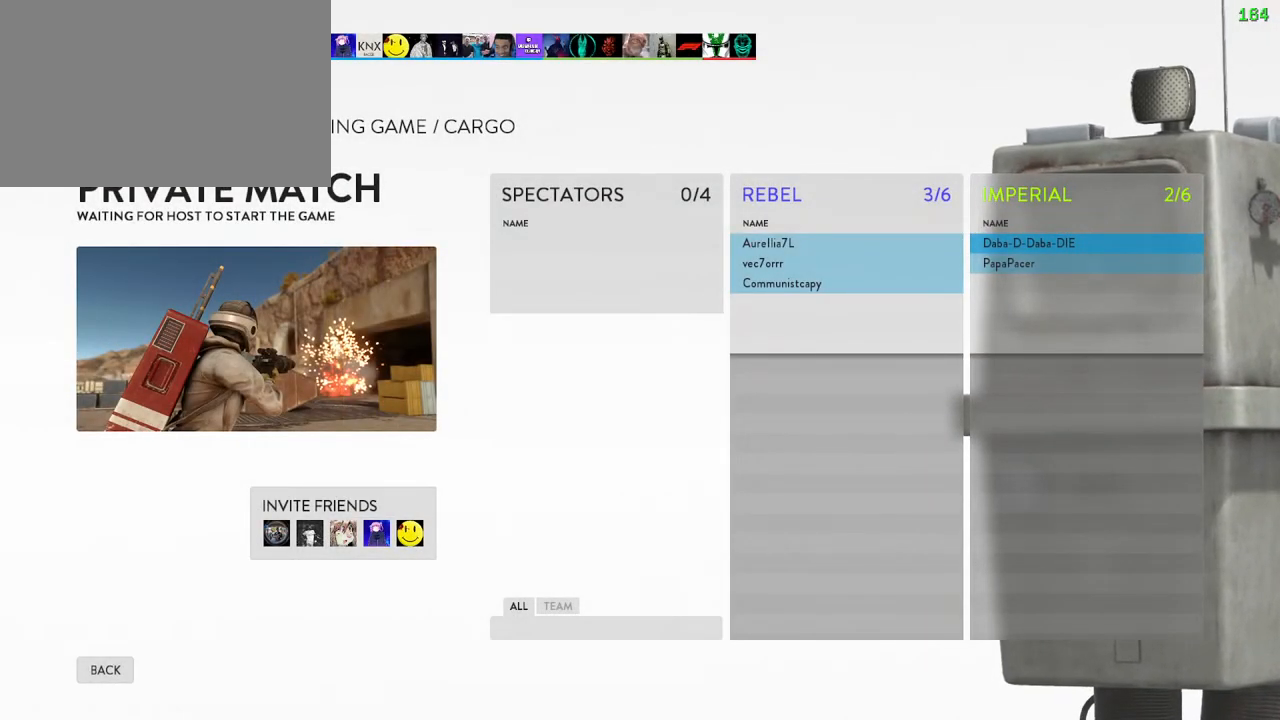
{"keys": [], "mouse": [], "events": []}
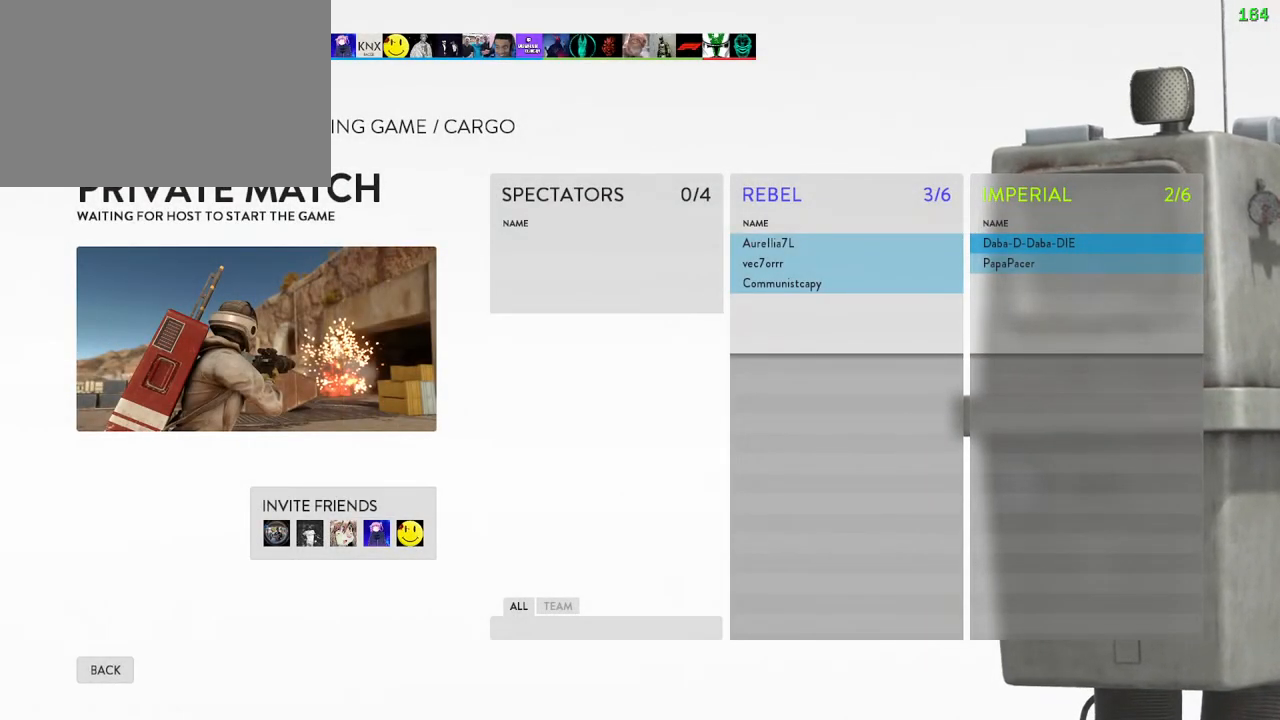
{"keys": [], "mouse": [], "events": []}
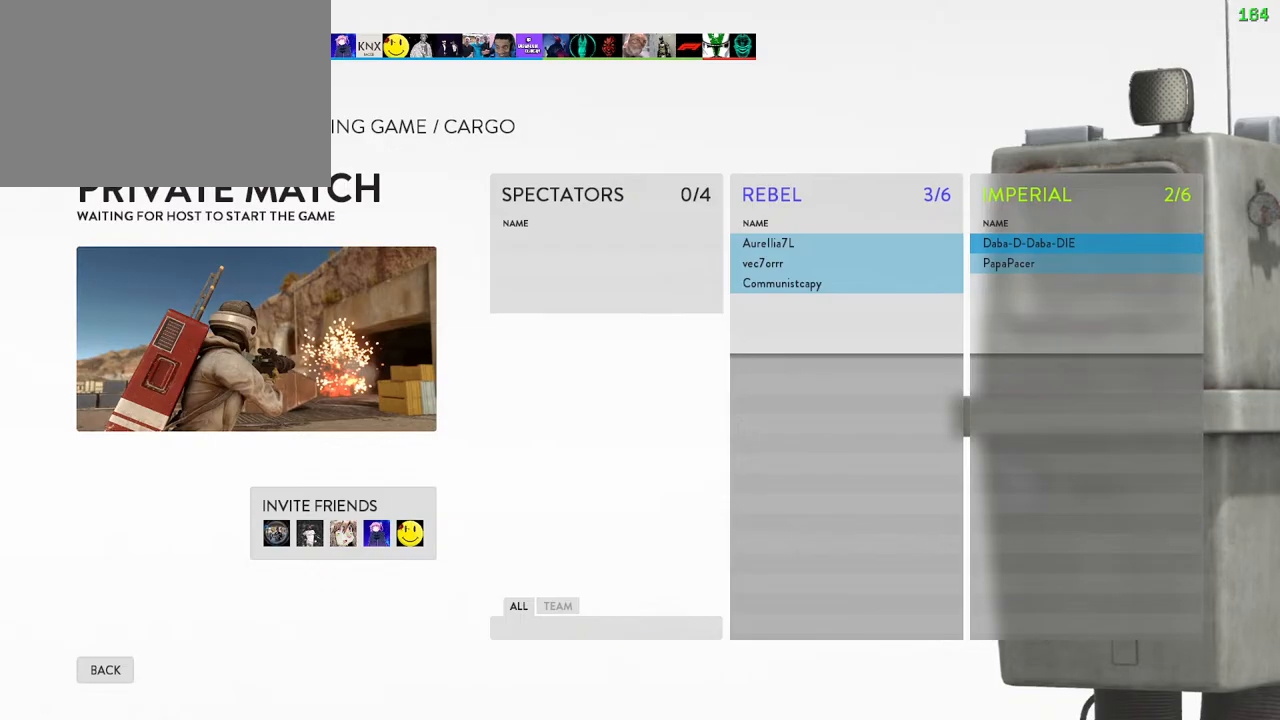
{"keys": [], "mouse": []}